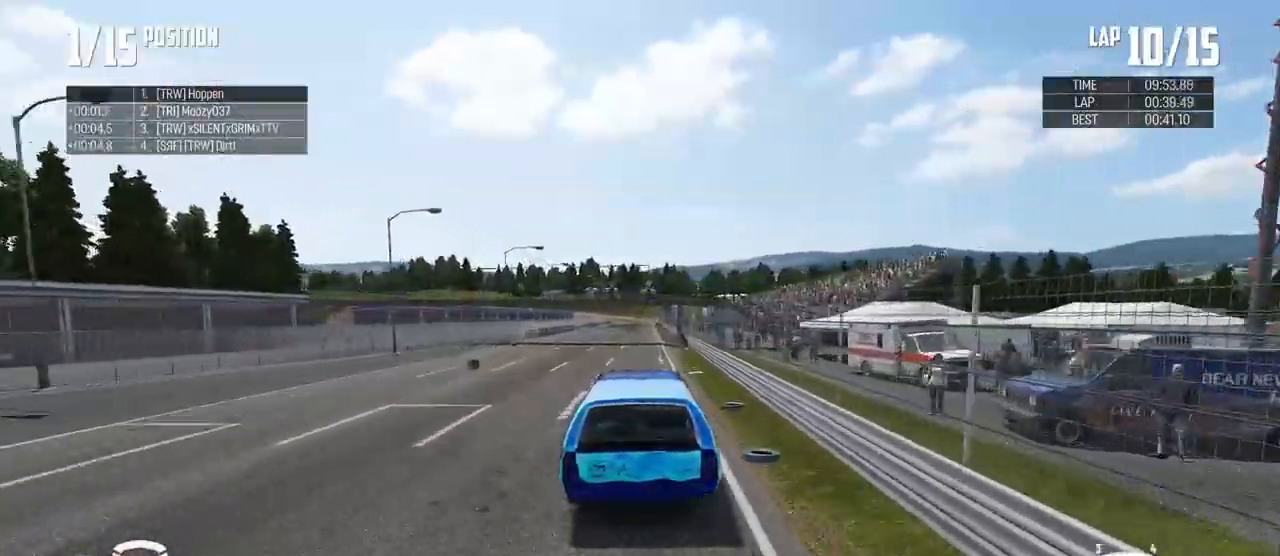
Gameplay with a controller (Xbox layout); each line is a JSON object with the inputs held at the frame after it. "events" lists button and stick changes between this image and that frame as [ms after this image, input, new state], when the widget could be followed in between.
{"buttons": ["R2"], "left_stick": "center", "right_stick": "center", "events": [[183, "left_stick", "right"], [267, "left_stick", "center"]]}
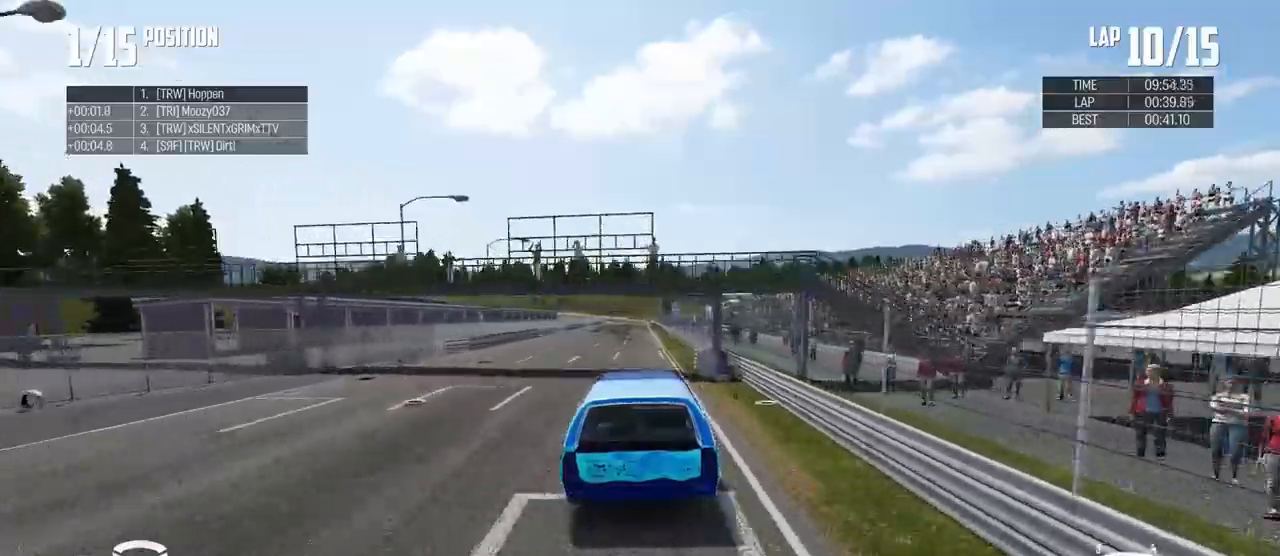
{"buttons": ["R2"], "left_stick": "center", "right_stick": "center", "events": [[84, "left_stick", "left"], [134, "left_stick", "center"]]}
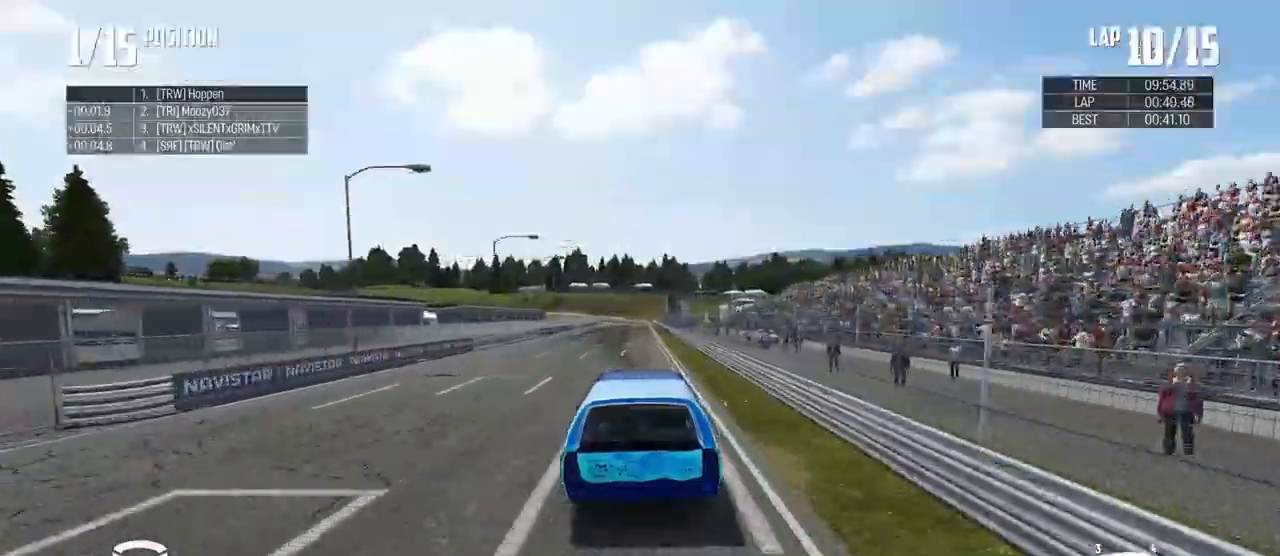
{"buttons": ["R2"], "left_stick": "center", "right_stick": "center", "events": [[233, "left_stick", "right"], [367, "left_stick", "center"]]}
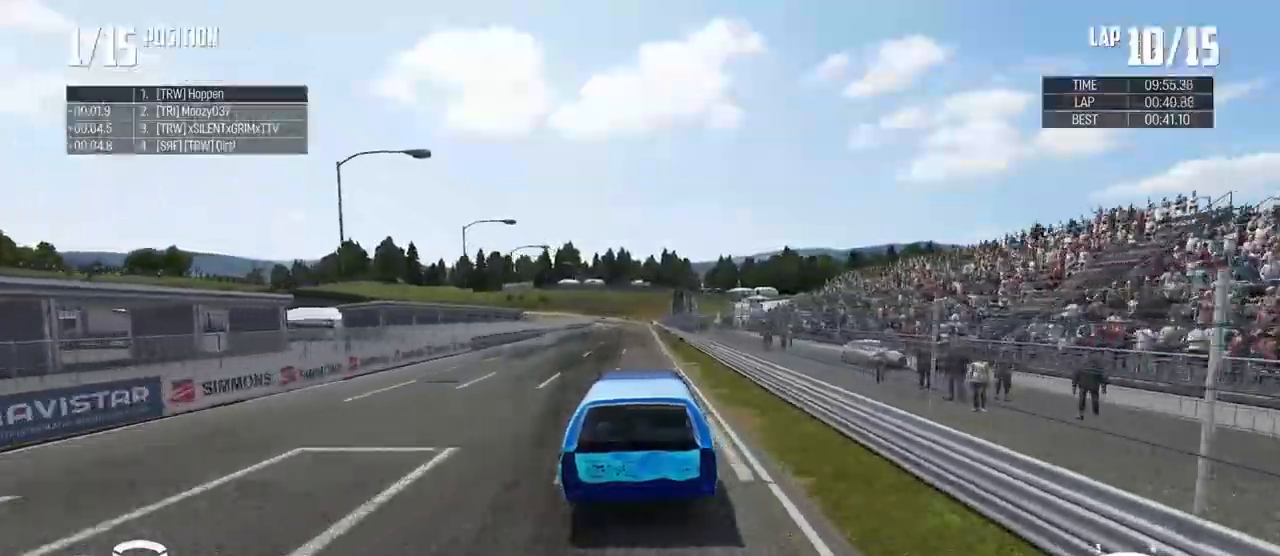
{"buttons": ["R2"], "left_stick": "center", "right_stick": "center", "events": []}
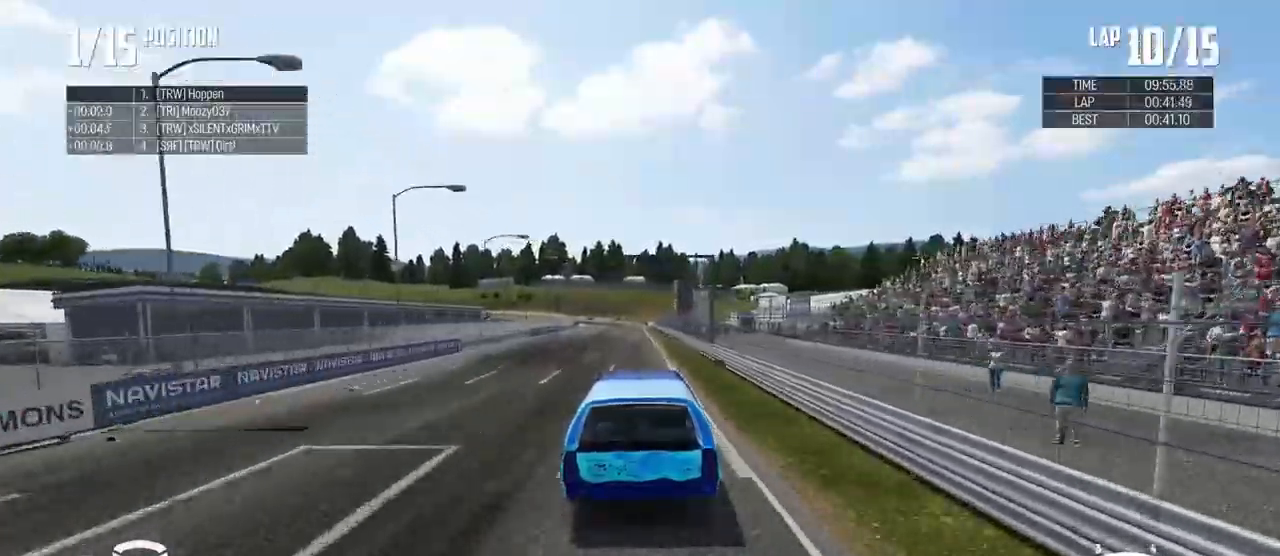
{"buttons": ["R2"], "left_stick": "center", "right_stick": "center", "events": []}
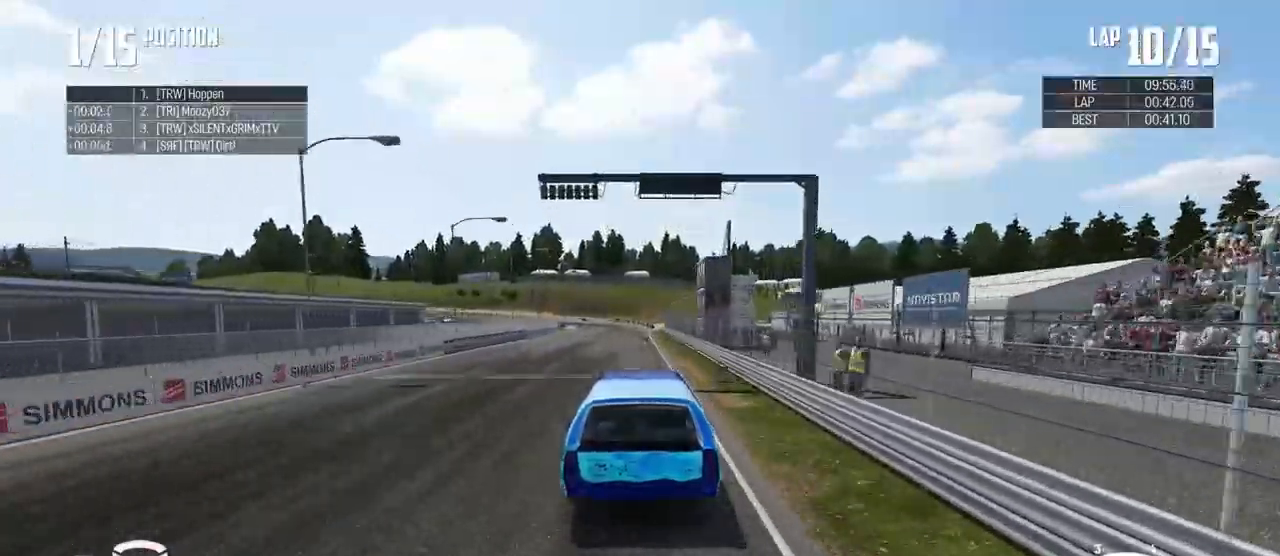
{"buttons": ["B", "L2"], "left_stick": "left", "right_stick": "center", "events": [[17, "R2", "up"], [17, "X", "down"], [67, "L2", "down"], [100, "X", "up"], [267, "B", "down"], [451, "left_stick", "left"]]}
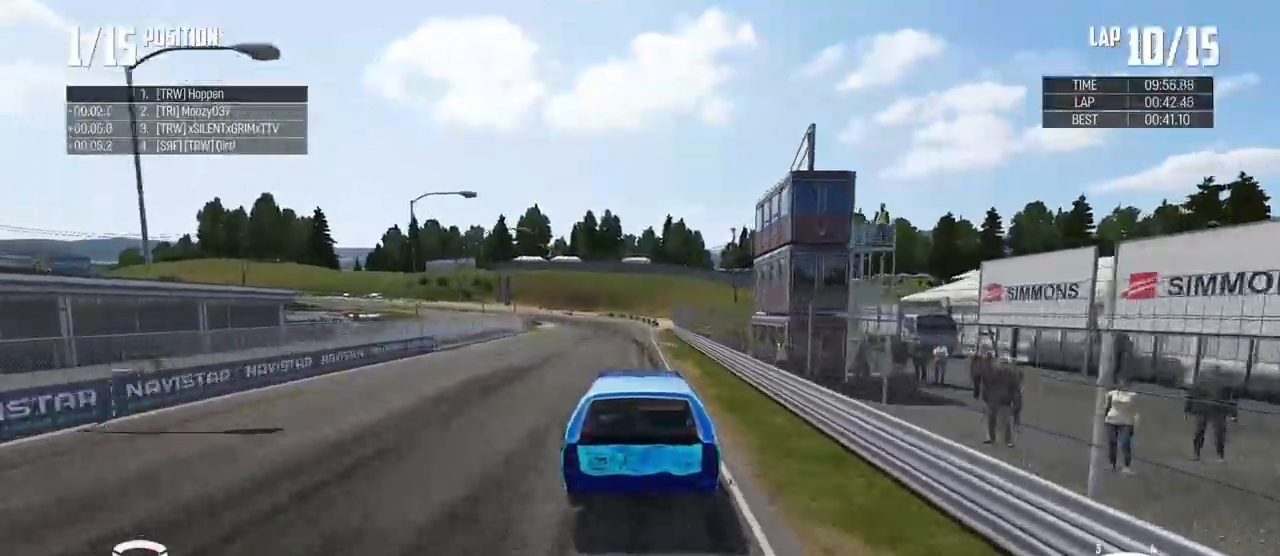
{"buttons": ["B", "L2"], "left_stick": "left", "right_stick": "center", "events": []}
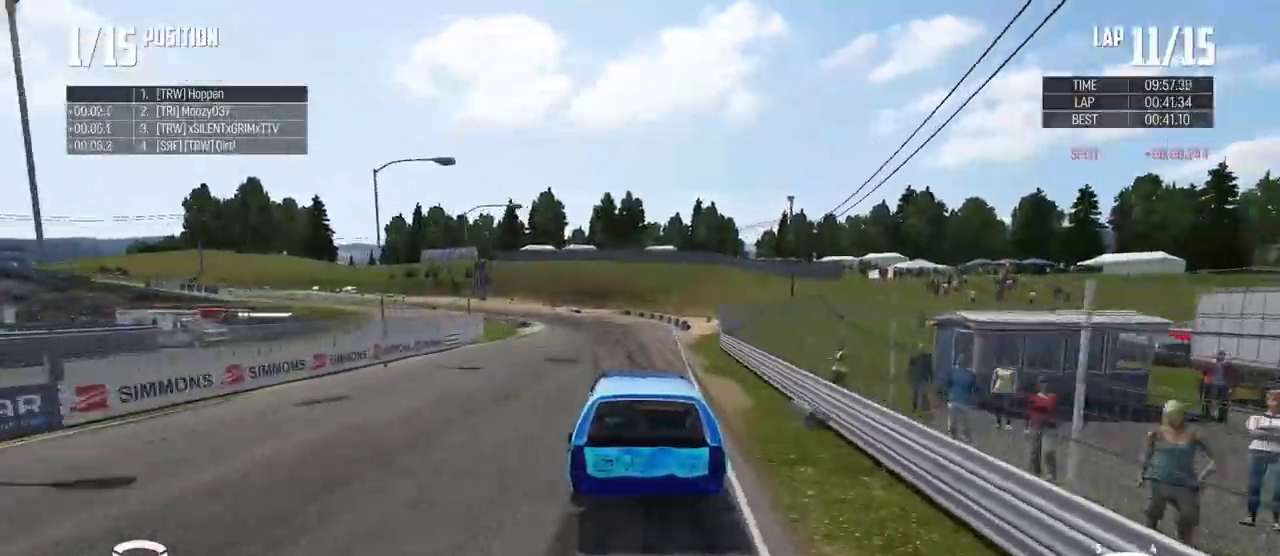
{"buttons": ["B"], "left_stick": "left", "right_stick": "center", "events": [[334, "L2", "up"]]}
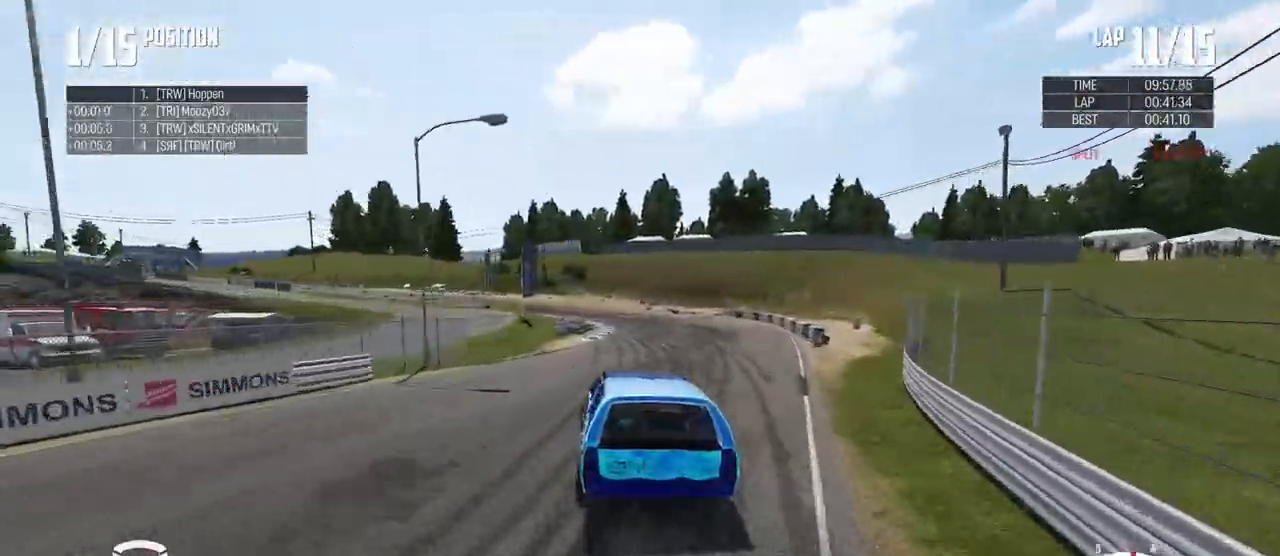
{"buttons": ["R2"], "left_stick": "left", "right_stick": "center", "events": [[83, "B", "up"], [250, "left_stick", "center"], [350, "R2", "down"], [484, "left_stick", "left"]]}
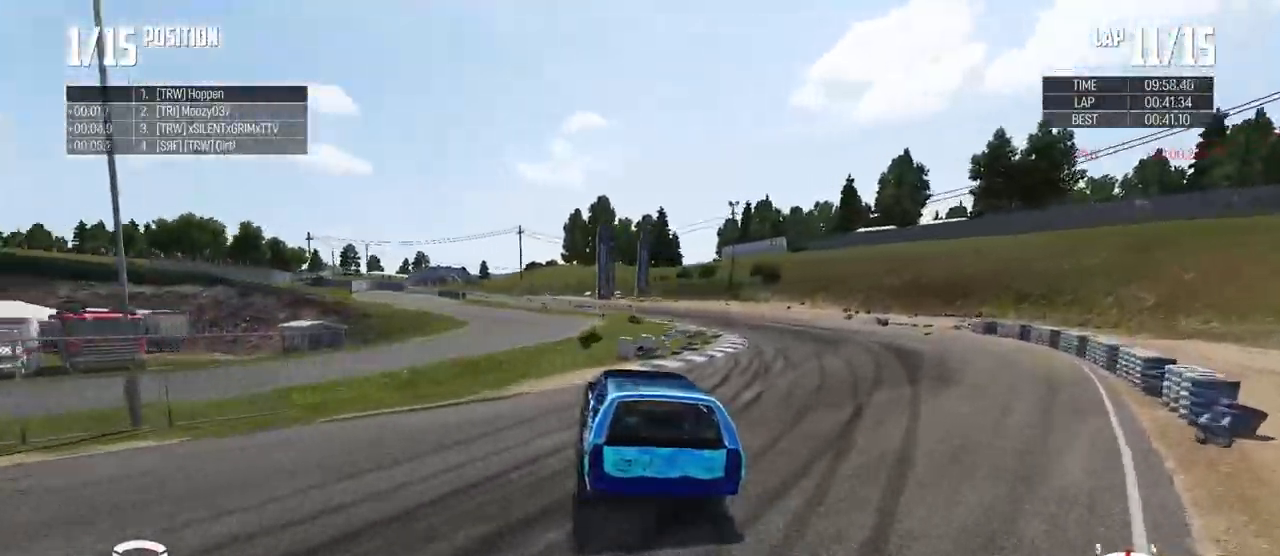
{"buttons": ["R2"], "left_stick": "center", "right_stick": "center", "events": [[34, "left_stick", "center"], [234, "left_stick", "right"], [417, "left_stick", "center"]]}
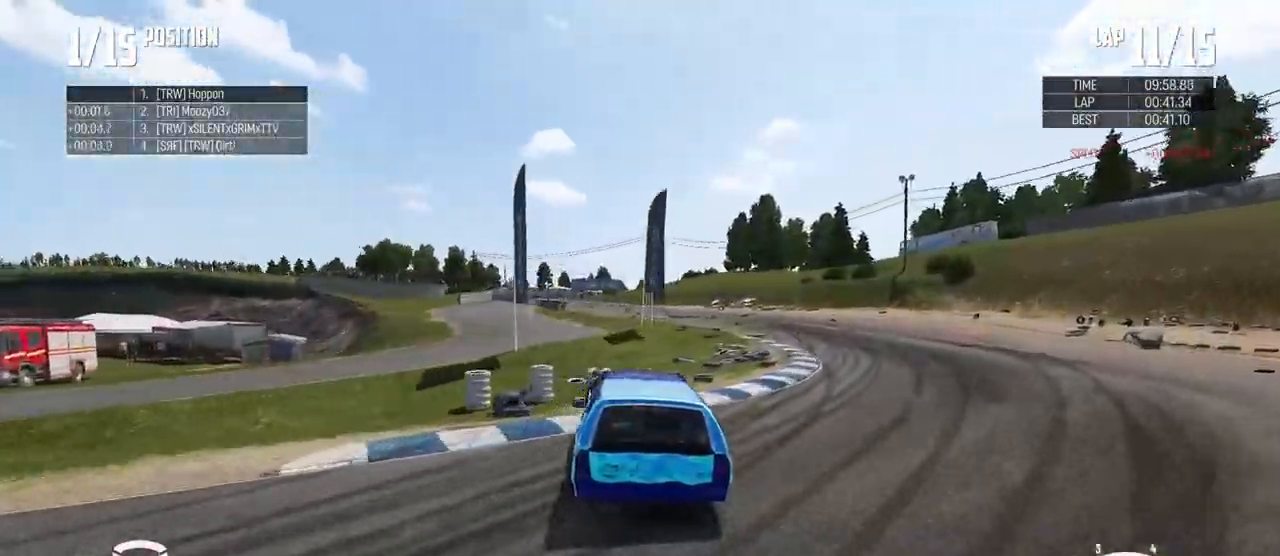
{"buttons": ["R2"], "left_stick": "center", "right_stick": "center", "events": []}
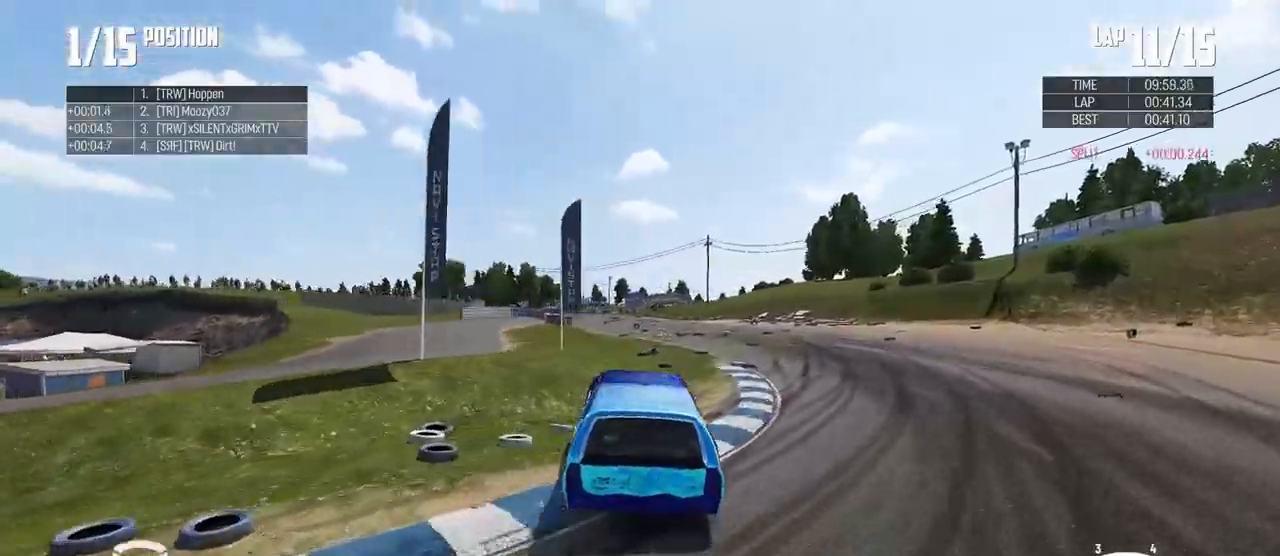
{"buttons": ["R2"], "left_stick": "right", "right_stick": "center", "events": [[200, "left_stick", "right"], [267, "left_stick", "center"], [351, "left_stick", "right"]]}
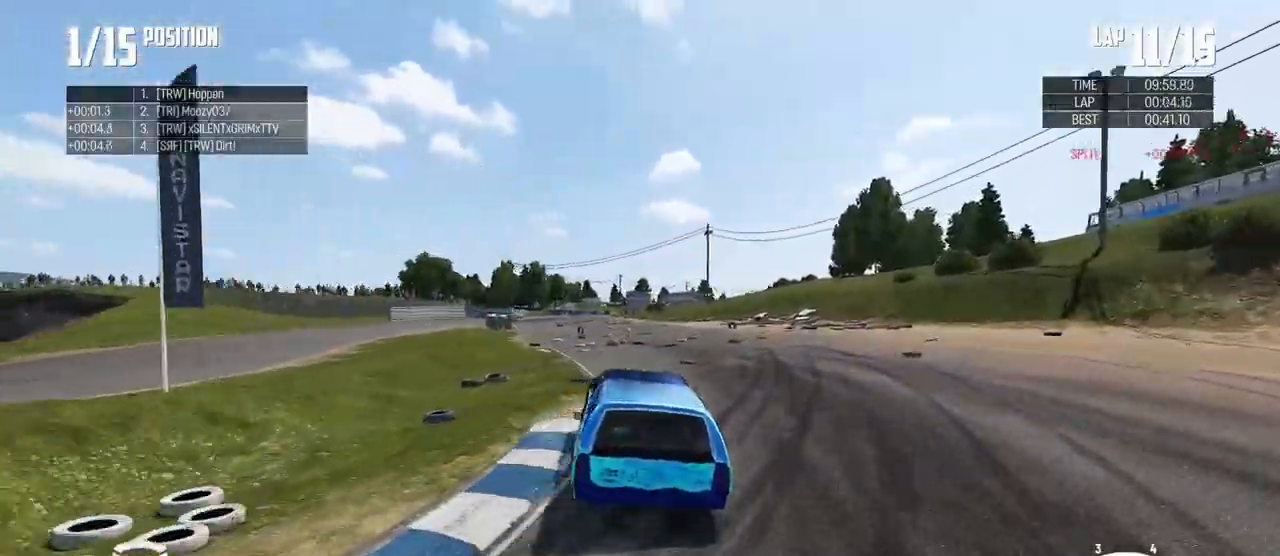
{"buttons": ["R2"], "left_stick": "center", "right_stick": "center", "events": [[50, "left_stick", "center"], [250, "left_stick", "right"], [417, "left_stick", "center"]]}
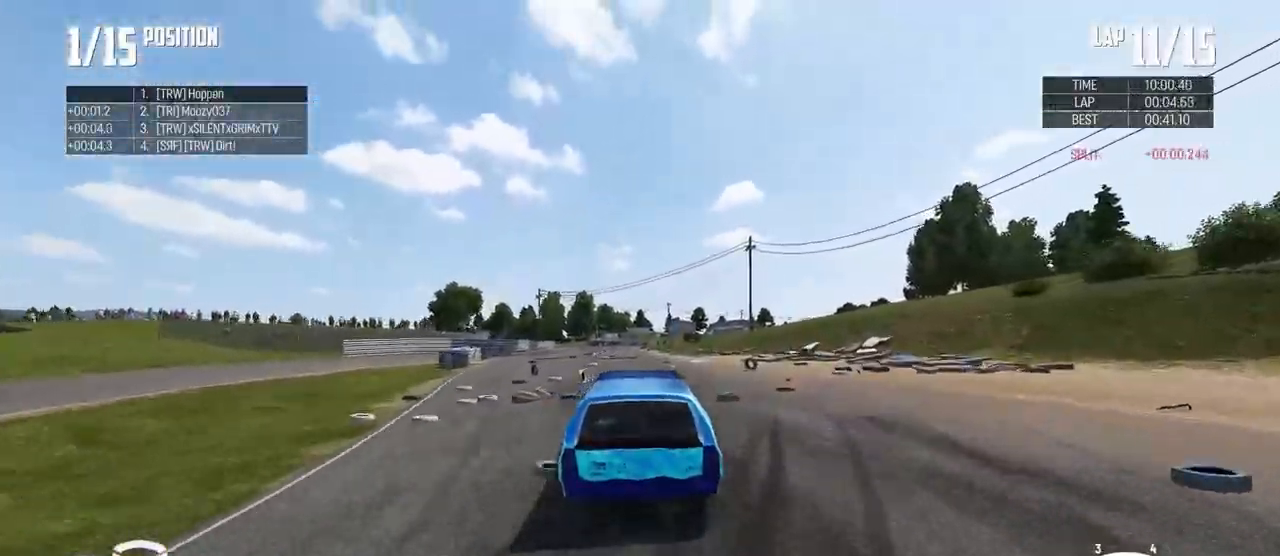
{"buttons": ["R2"], "left_stick": "down-right", "right_stick": "center", "events": [[217, "left_stick", "left"], [351, "left_stick", "right"], [451, "left_stick", "down-right"]]}
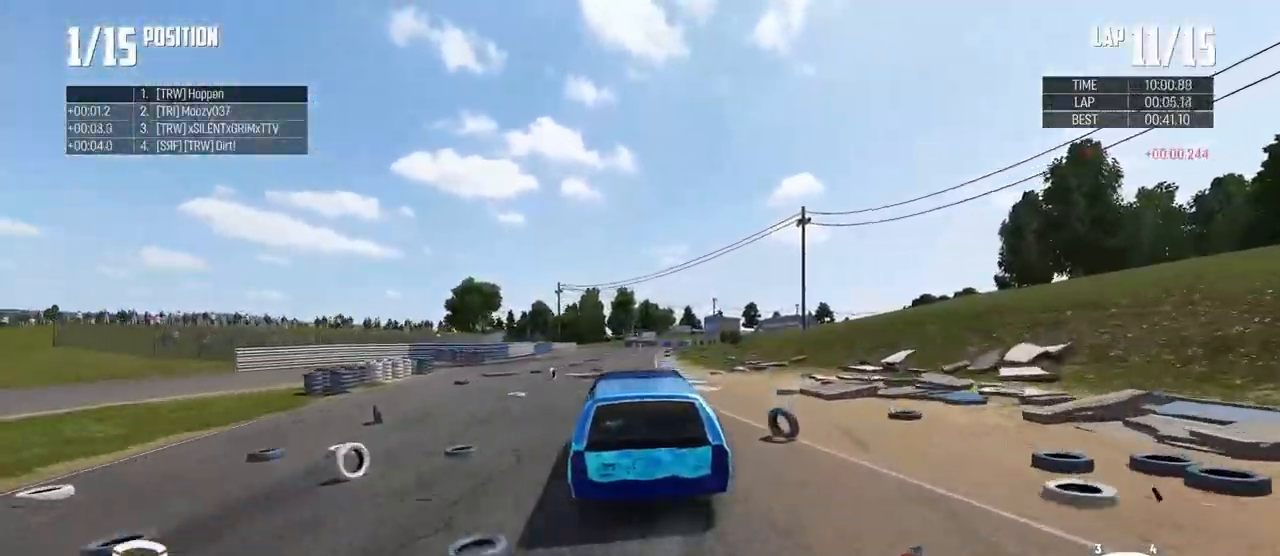
{"buttons": ["R2"], "left_stick": "left", "right_stick": "center", "events": [[83, "left_stick", "center"], [384, "left_stick", "left"]]}
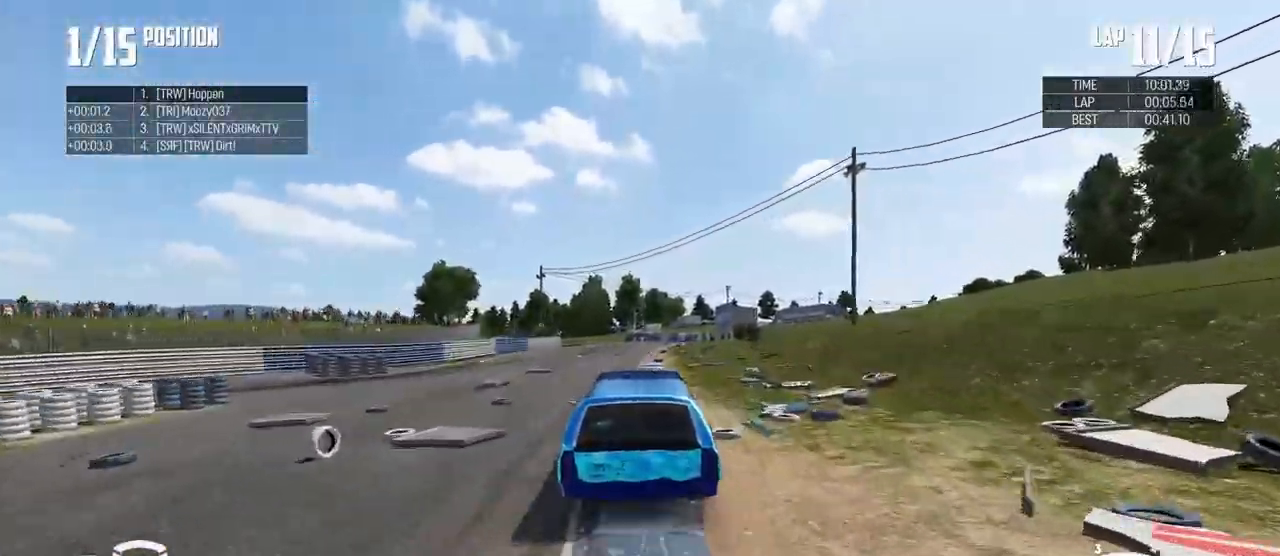
{"buttons": ["R2"], "left_stick": "center", "right_stick": "center", "events": [[117, "left_stick", "center"], [234, "left_stick", "left"], [434, "left_stick", "center"]]}
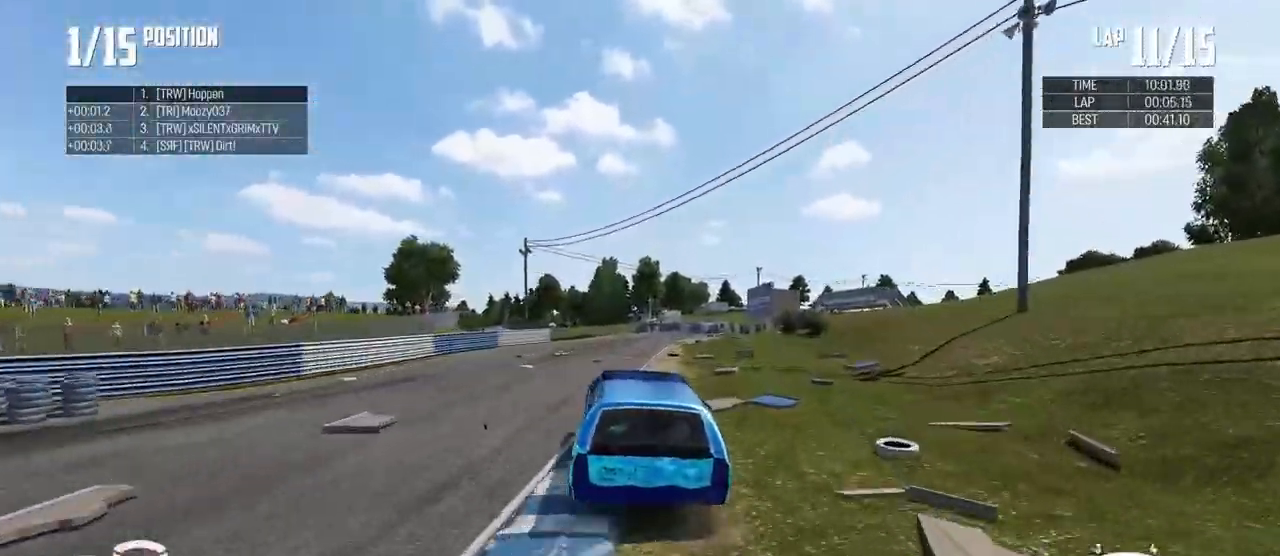
{"buttons": ["R2"], "left_stick": "left", "right_stick": "center", "events": [[450, "left_stick", "left"]]}
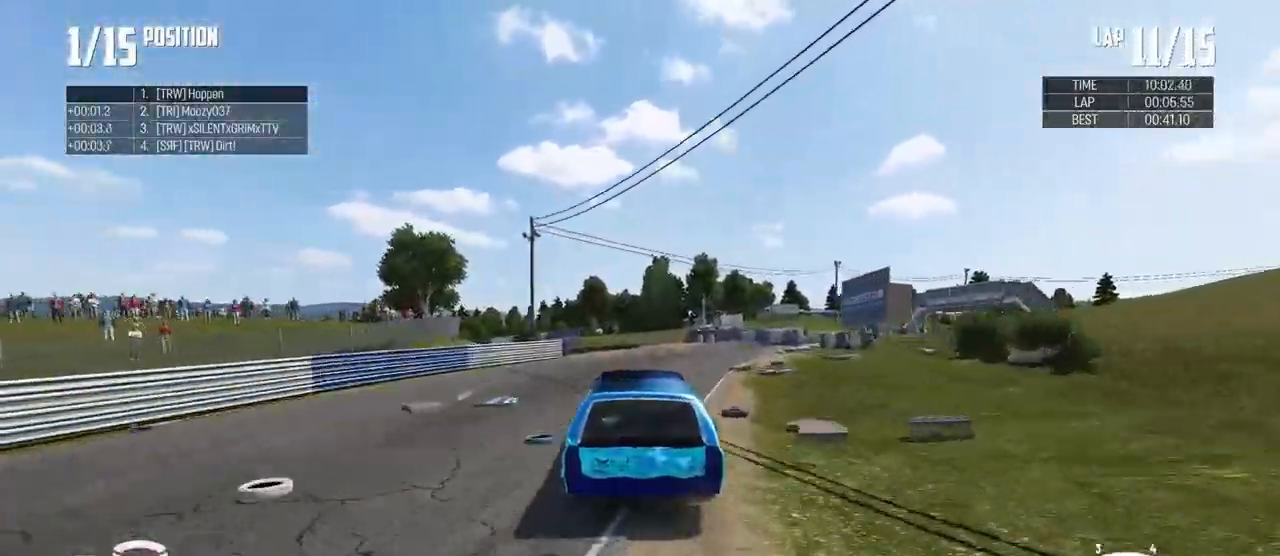
{"buttons": ["B", "L2"], "left_stick": "left", "right_stick": "center", "events": [[467, "R2", "up"], [484, "B", "down"], [501, "L2", "down"]]}
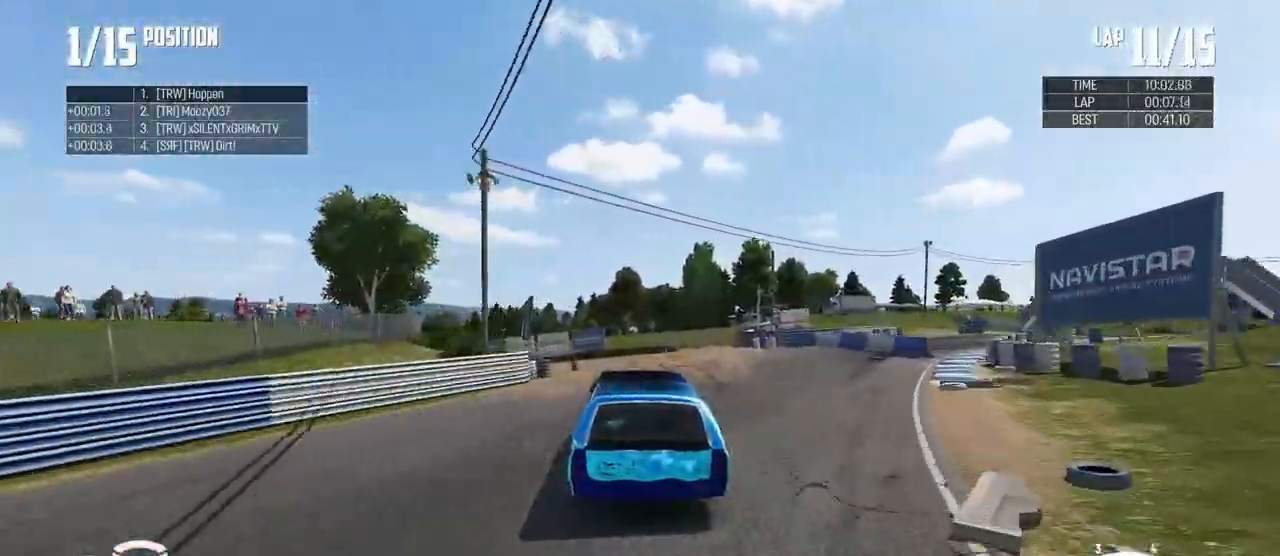
{"buttons": ["B"], "left_stick": "right", "right_stick": "center", "events": [[434, "left_stick", "center"], [484, "left_stick", "right"], [500, "L2", "up"]]}
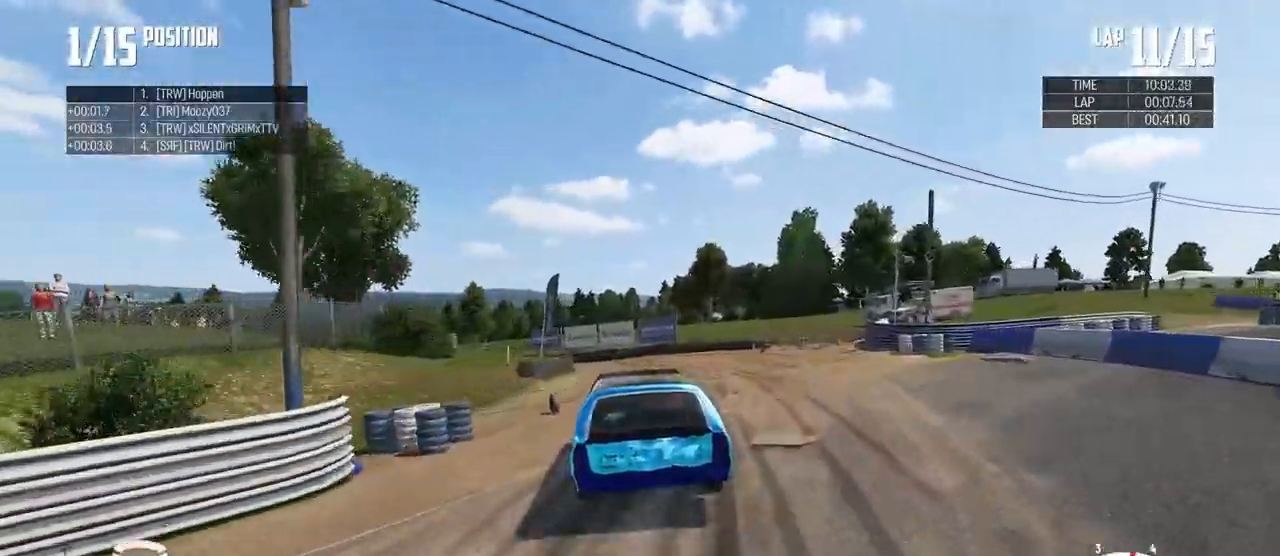
{"buttons": [], "left_stick": "left", "right_stick": "center", "events": [[84, "left_stick", "center"], [134, "left_stick", "left"], [334, "left_stick", "right"], [434, "left_stick", "left"], [484, "B", "up"]]}
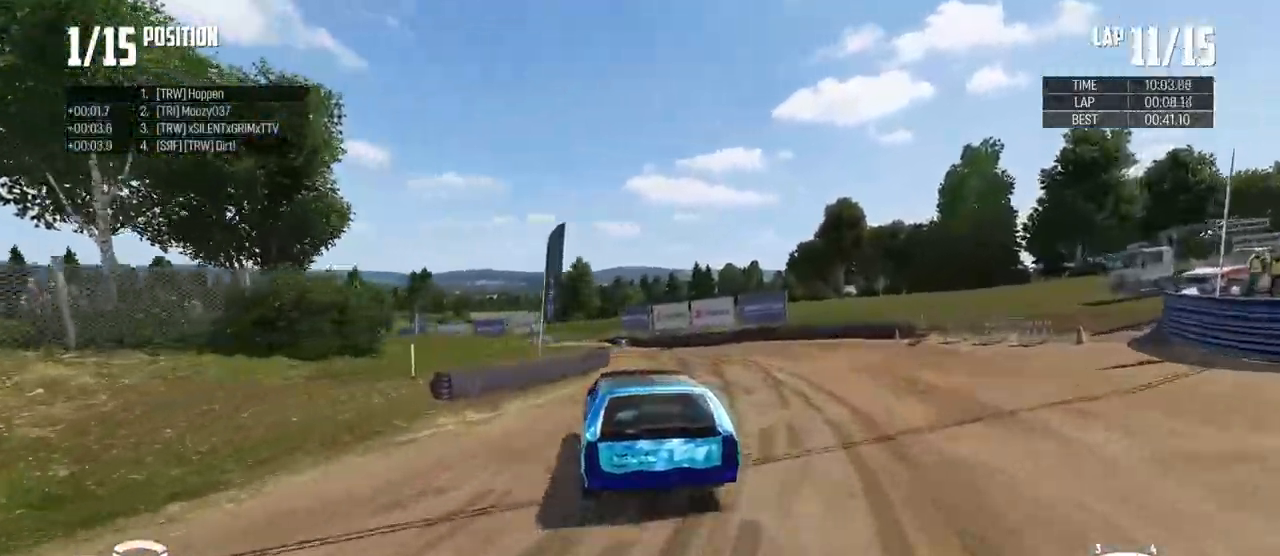
{"buttons": ["R2"], "left_stick": "left", "right_stick": "center", "events": [[184, "R2", "down"], [250, "left_stick", "center"], [350, "left_stick", "left"]]}
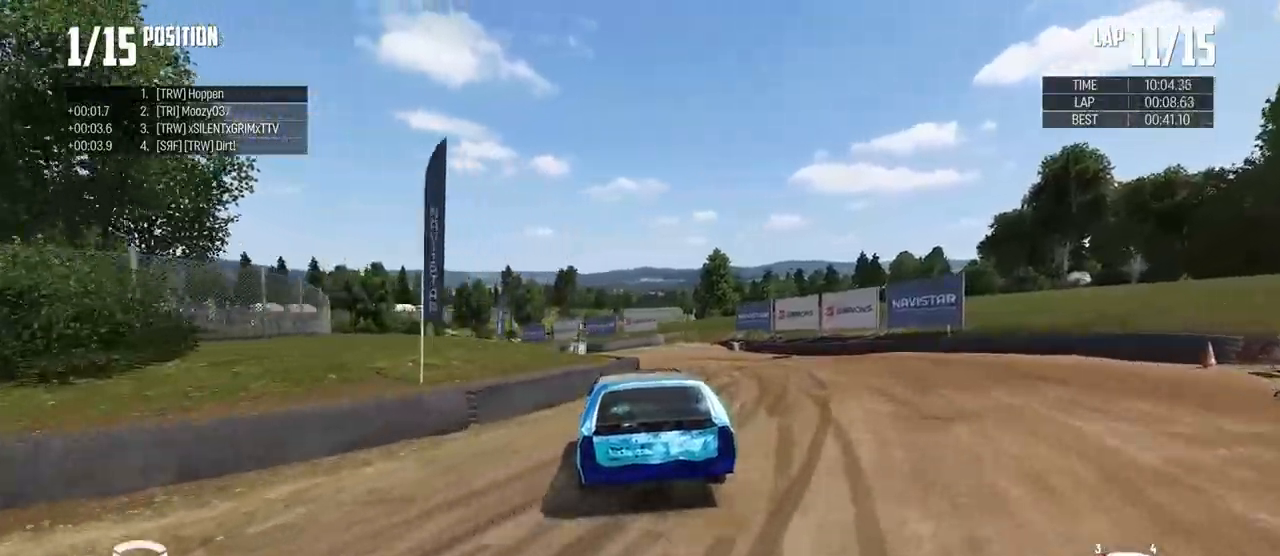
{"buttons": ["R2"], "left_stick": "center", "right_stick": "center", "events": [[50, "left_stick", "center"]]}
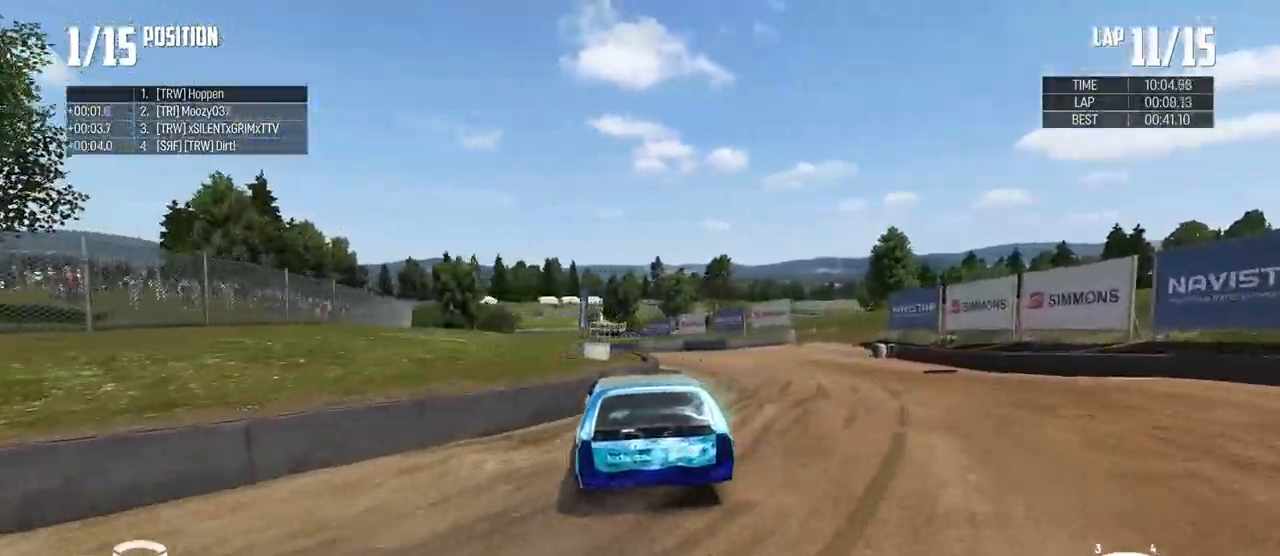
{"buttons": ["R2"], "left_stick": "center", "right_stick": "center", "events": []}
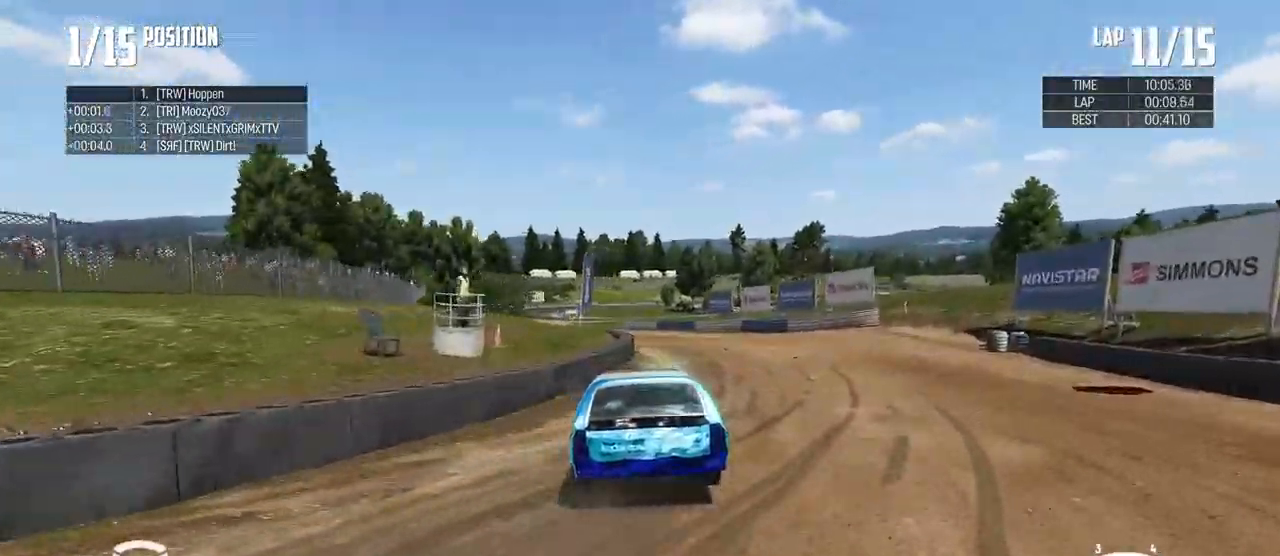
{"buttons": ["R2"], "left_stick": "center", "right_stick": "center", "events": [[66, "left_stick", "right"], [267, "left_stick", "center"]]}
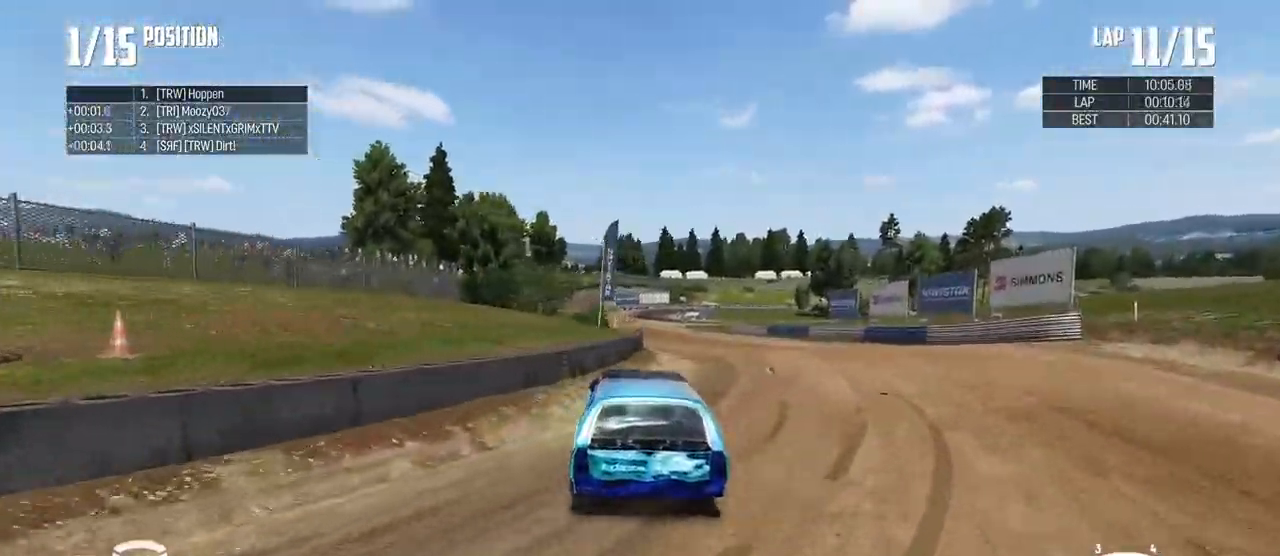
{"buttons": ["R2"], "left_stick": "center", "right_stick": "center", "events": [[17, "left_stick", "right"], [234, "left_stick", "center"]]}
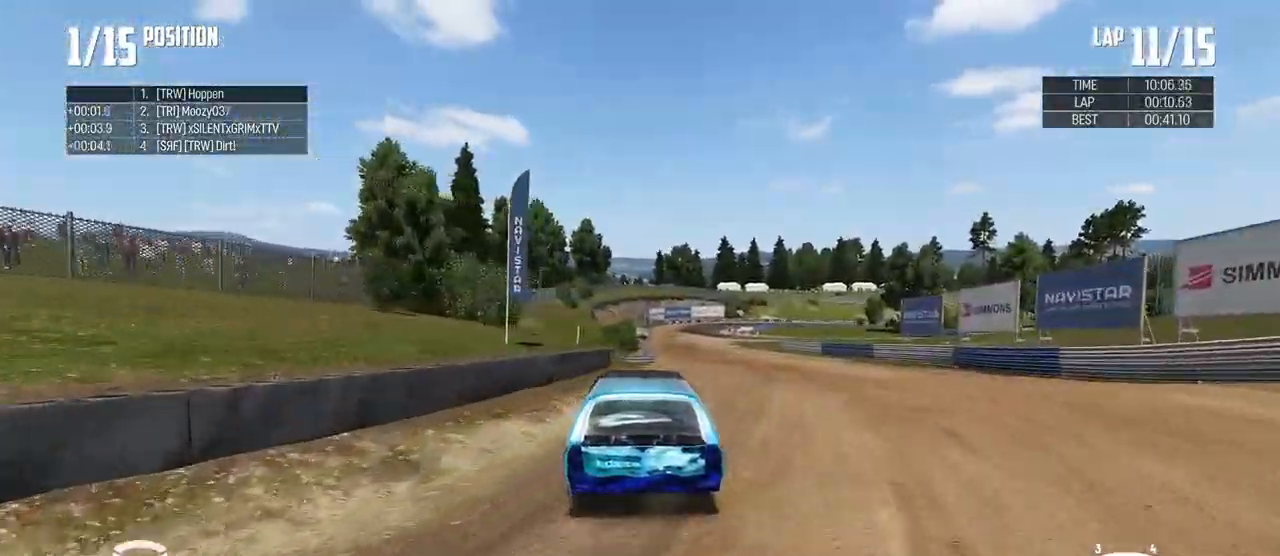
{"buttons": ["R2"], "left_stick": "center", "right_stick": "center", "events": [[233, "left_stick", "right"], [417, "left_stick", "center"]]}
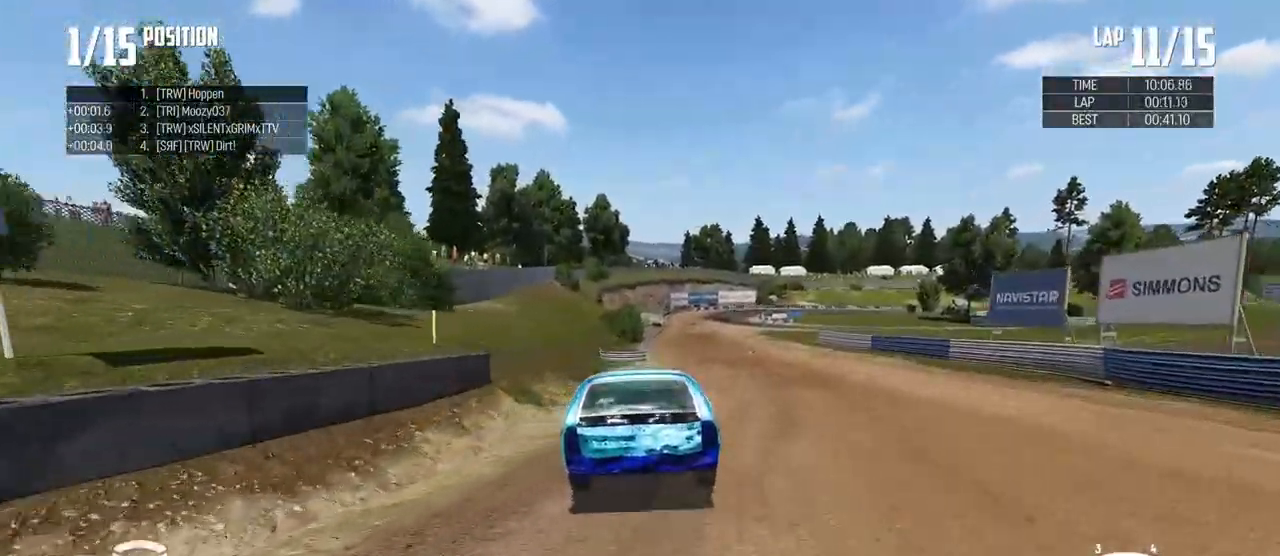
{"buttons": ["R2"], "left_stick": "left", "right_stick": "center", "events": [[50, "left_stick", "right"], [234, "left_stick", "center"], [317, "left_stick", "left"]]}
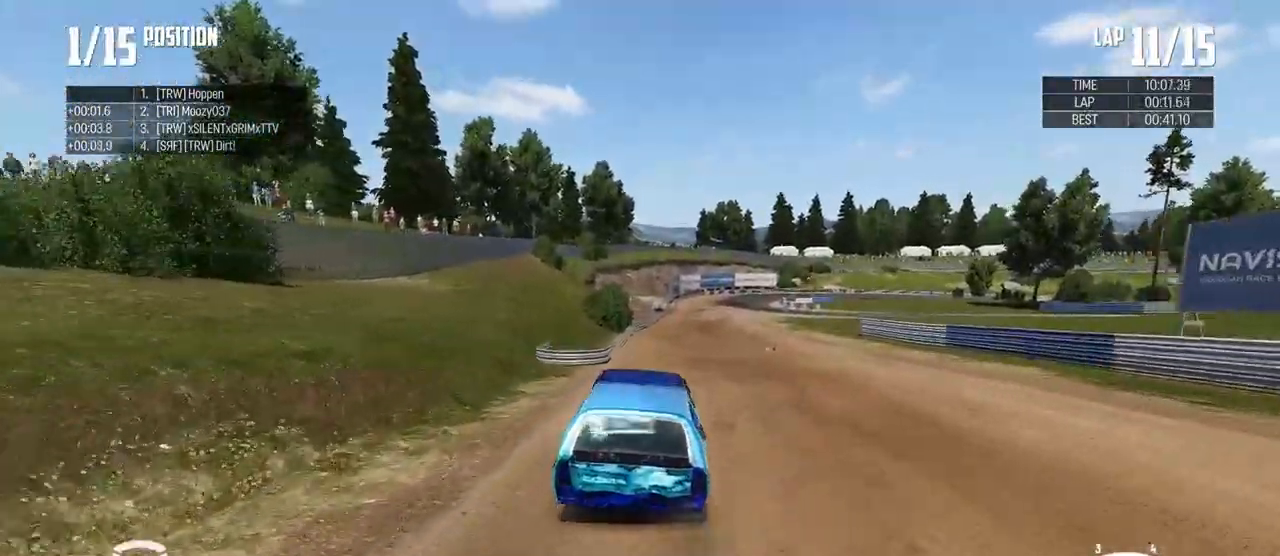
{"buttons": ["R2"], "left_stick": "center", "right_stick": "center", "events": [[200, "left_stick", "center"], [300, "left_stick", "left"], [450, "left_stick", "center"]]}
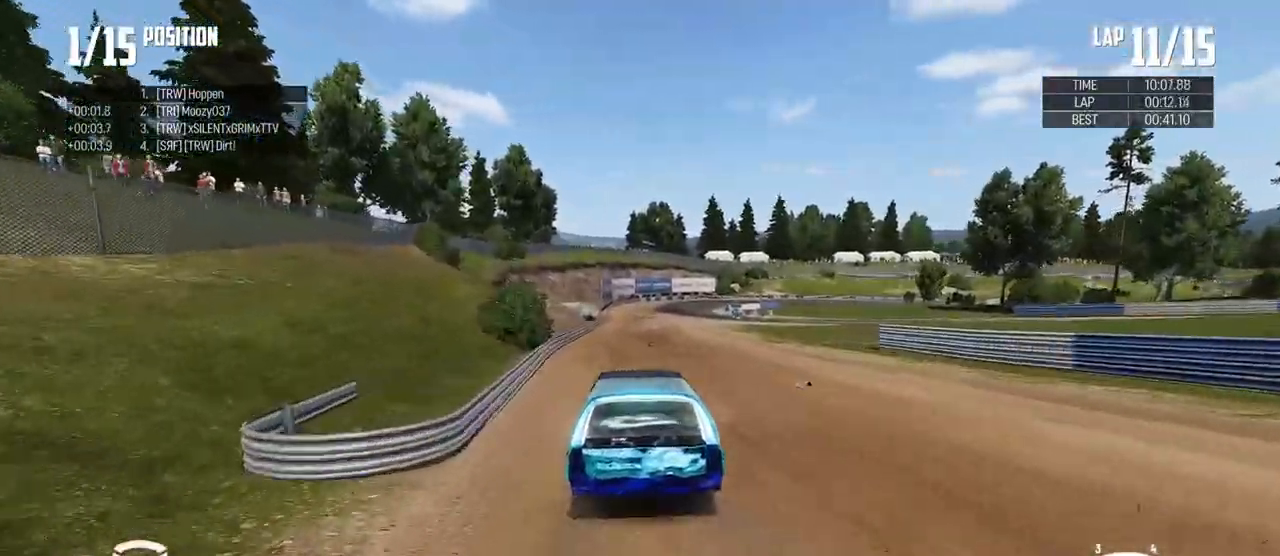
{"buttons": ["R2"], "left_stick": "right", "right_stick": "center", "events": [[484, "left_stick", "right"]]}